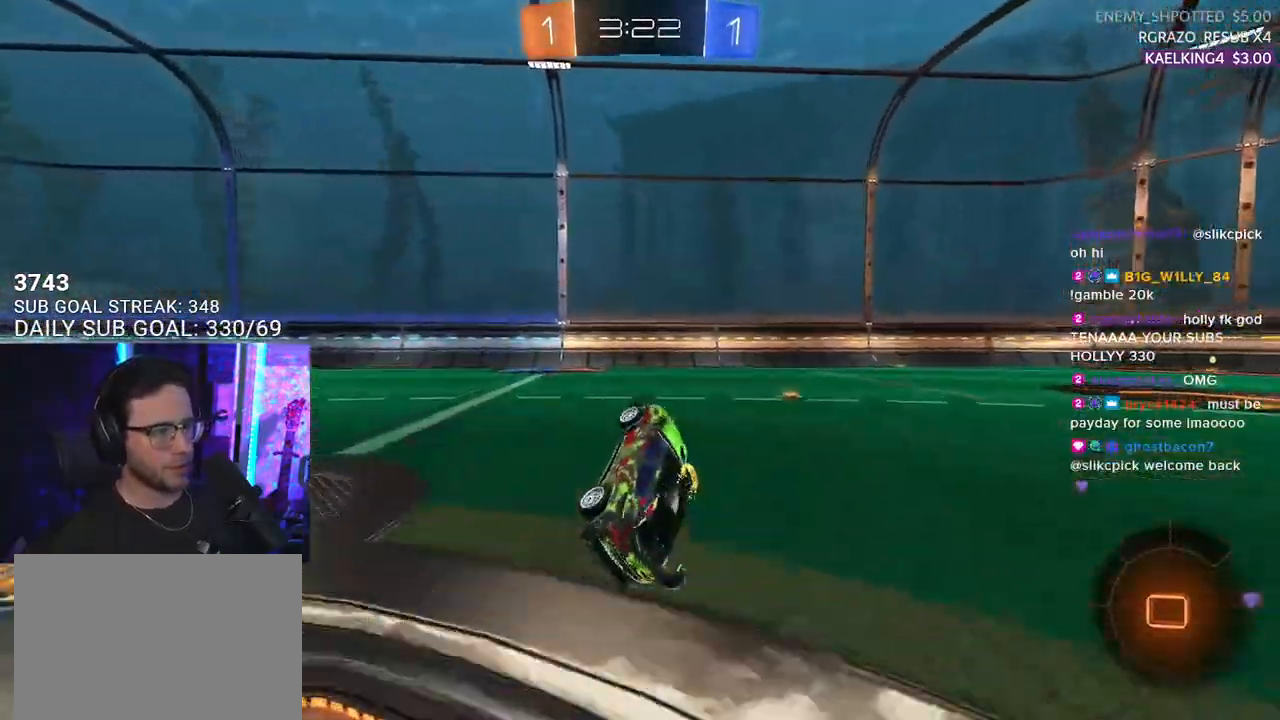
Gameplay with a controller (PlayStation layout); each line is a JSON object with the inputs held at the frame after it. "events" lists button and stick changes between this image and that frame as [ms after this image, input, new state], when the widget could be followed in between. Not read: SELECT START.
{"buttons": ["R2"], "left_stick": "right", "right_stick": "center", "events": [[67, "TRIANGLE", "down"], [117, "L2", "up"], [117, "left_stick", "right"], [150, "TRIANGLE", "up"]]}
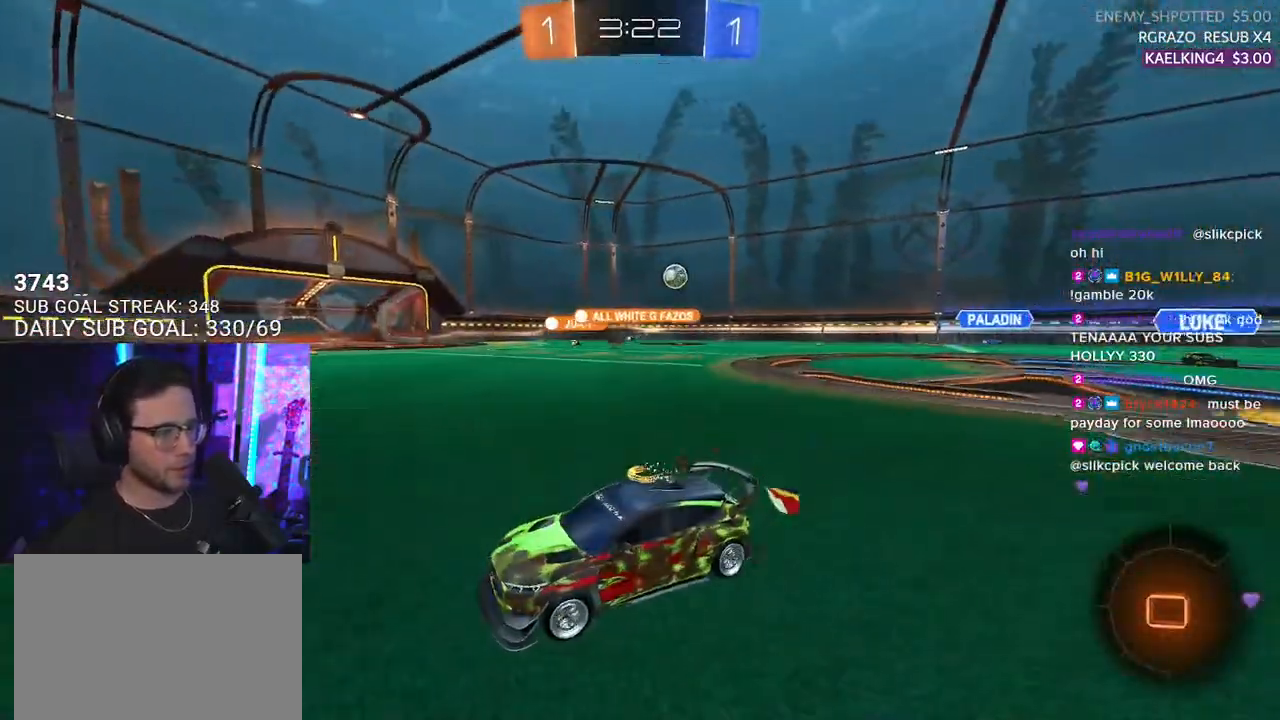
{"buttons": ["TRIANGLE", "R1", "R2"], "left_stick": "center", "right_stick": "center", "events": [[200, "left_stick", "up-right"], [283, "CROSS", "down"], [317, "left_stick", "up"], [333, "R1", "down"], [350, "CROSS", "up"], [350, "L2", "down"], [433, "CROSS", "down"], [483, "L2", "up"], [483, "SQUARE", "down"], [483, "TRIANGLE", "down"], [500, "CROSS", "up"], [500, "SQUARE", "up"], [500, "left_stick", "center"]]}
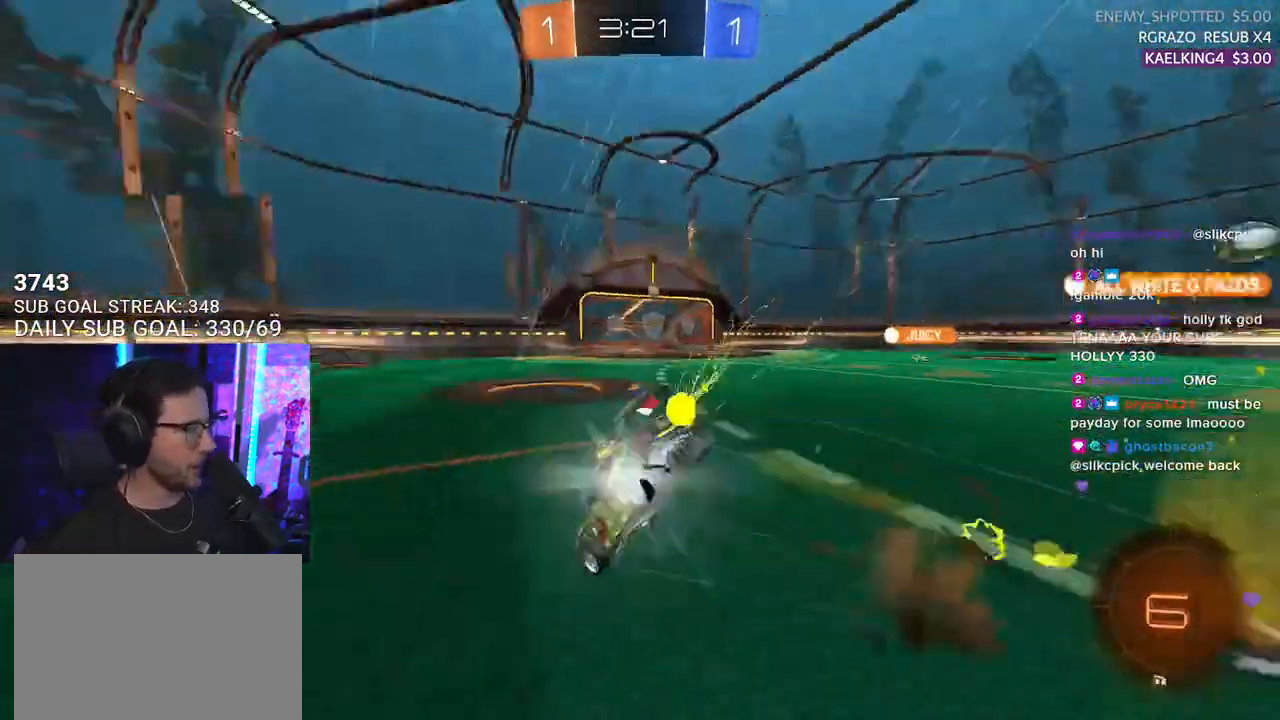
{"buttons": ["R2"], "left_stick": "center", "right_stick": "center", "events": [[33, "R1", "up"], [167, "TRIANGLE", "up"]]}
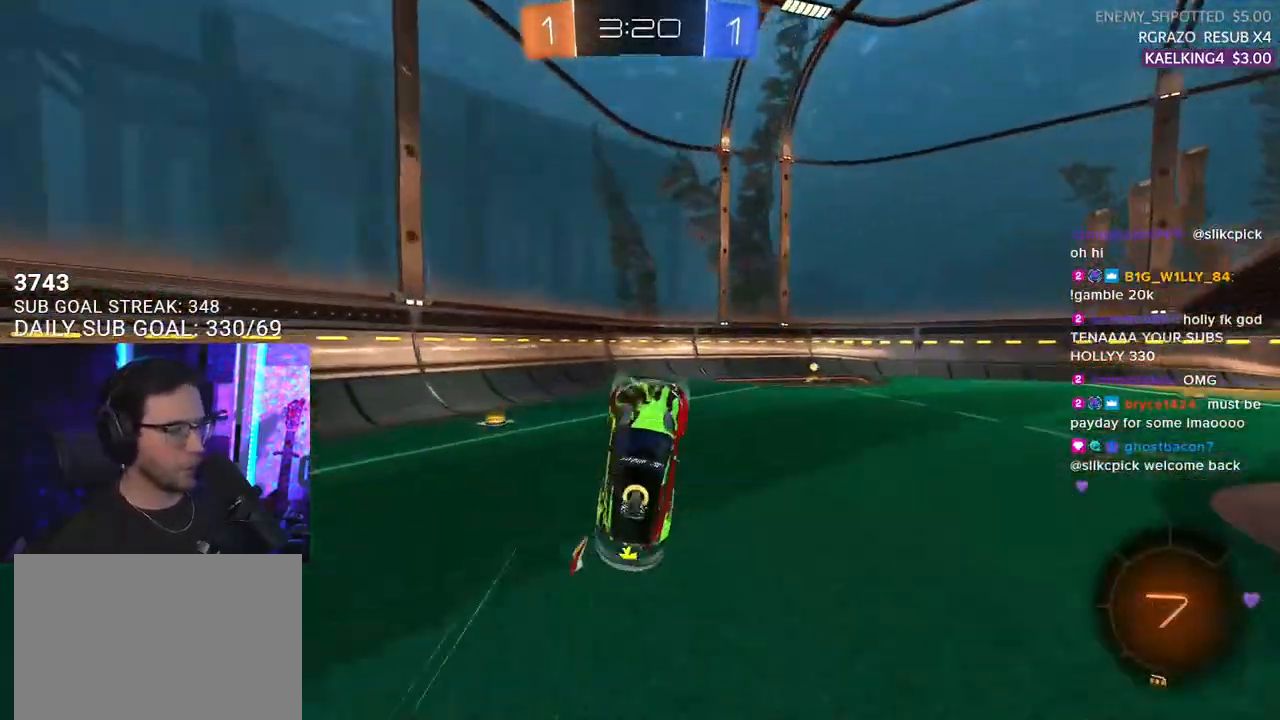
{"buttons": ["R2"], "left_stick": "right", "right_stick": "center", "events": [[167, "left_stick", "right"], [300, "left_stick", "center"], [383, "left_stick", "right"]]}
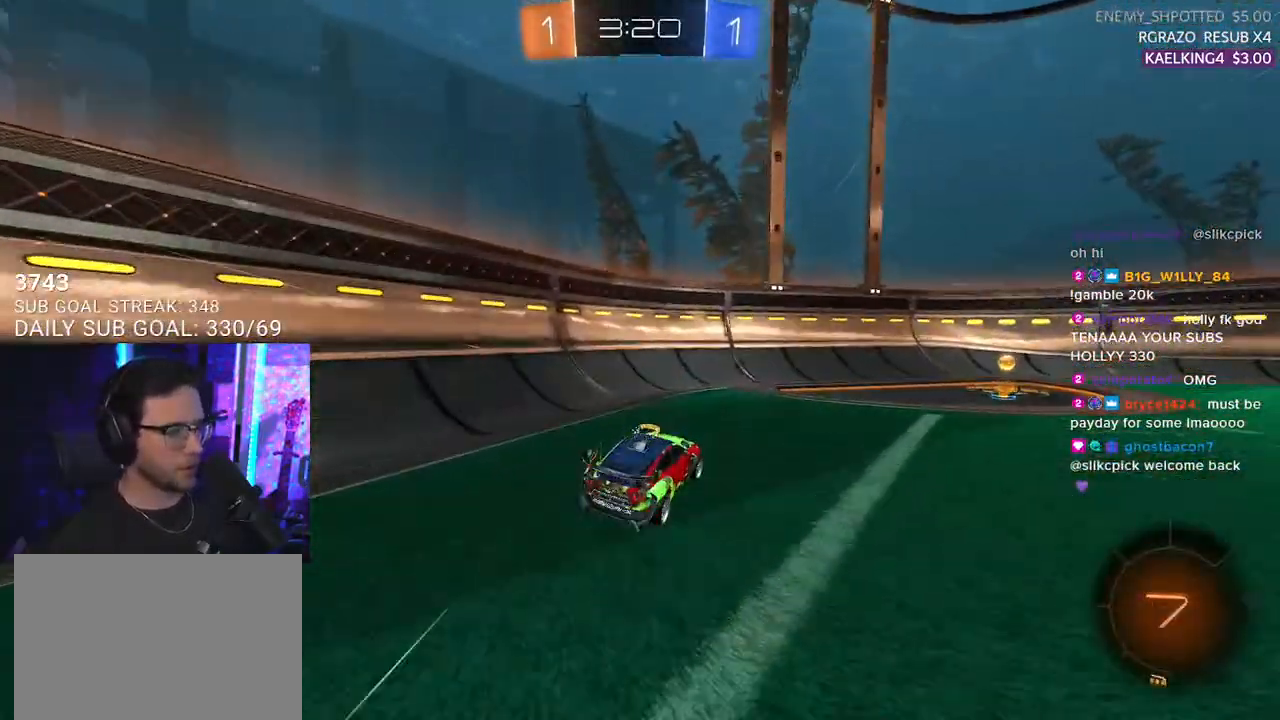
{"buttons": ["TRIANGLE", "L2"], "left_stick": "right", "right_stick": "center", "events": [[300, "L2", "down"], [317, "R2", "up"], [500, "TRIANGLE", "down"]]}
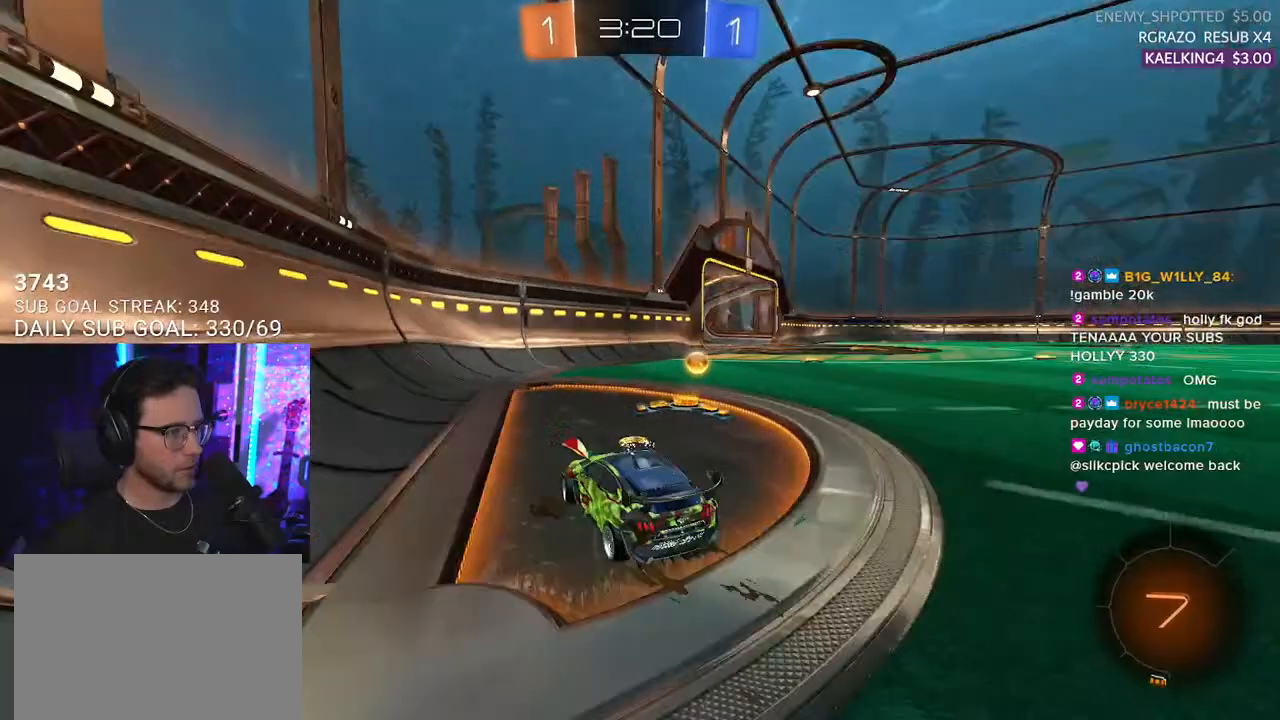
{"buttons": ["R2"], "left_stick": "right", "right_stick": "center", "events": [[83, "L2", "up"], [100, "TRIANGLE", "up"], [183, "R2", "down"]]}
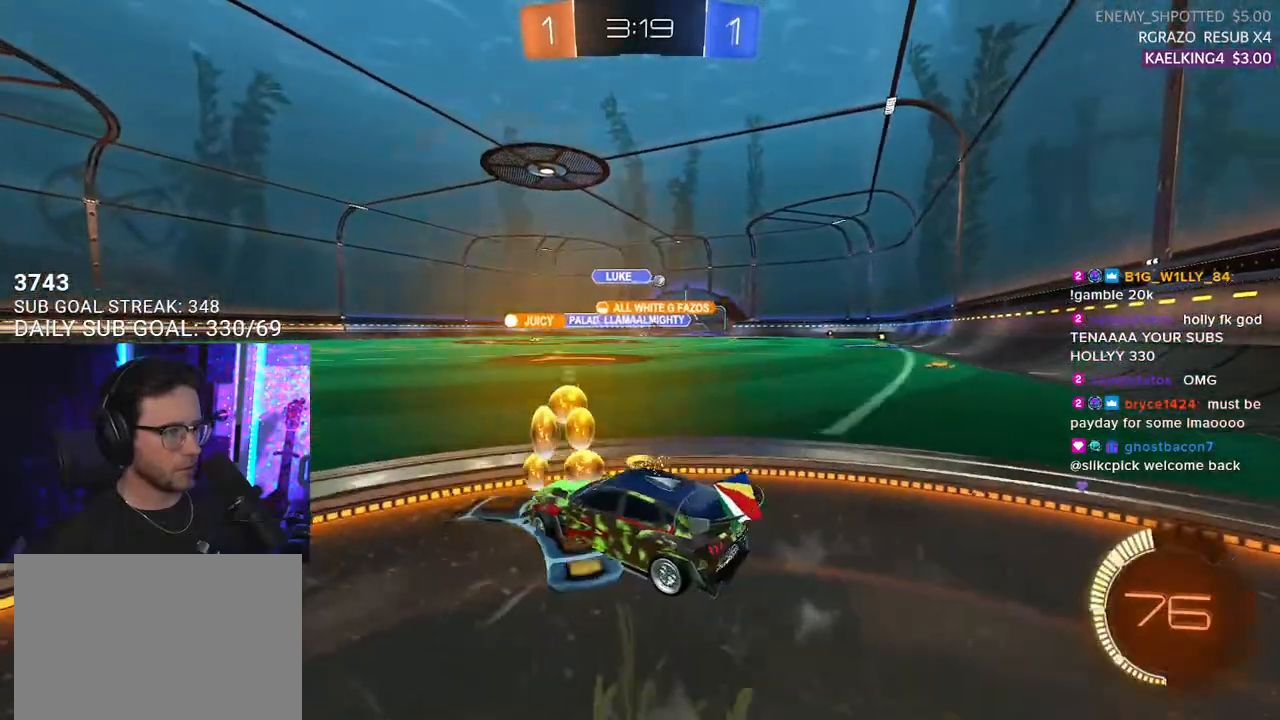
{"buttons": ["R1", "R2"], "left_stick": "center", "right_stick": "center", "events": [[383, "R1", "down"], [383, "left_stick", "center"]]}
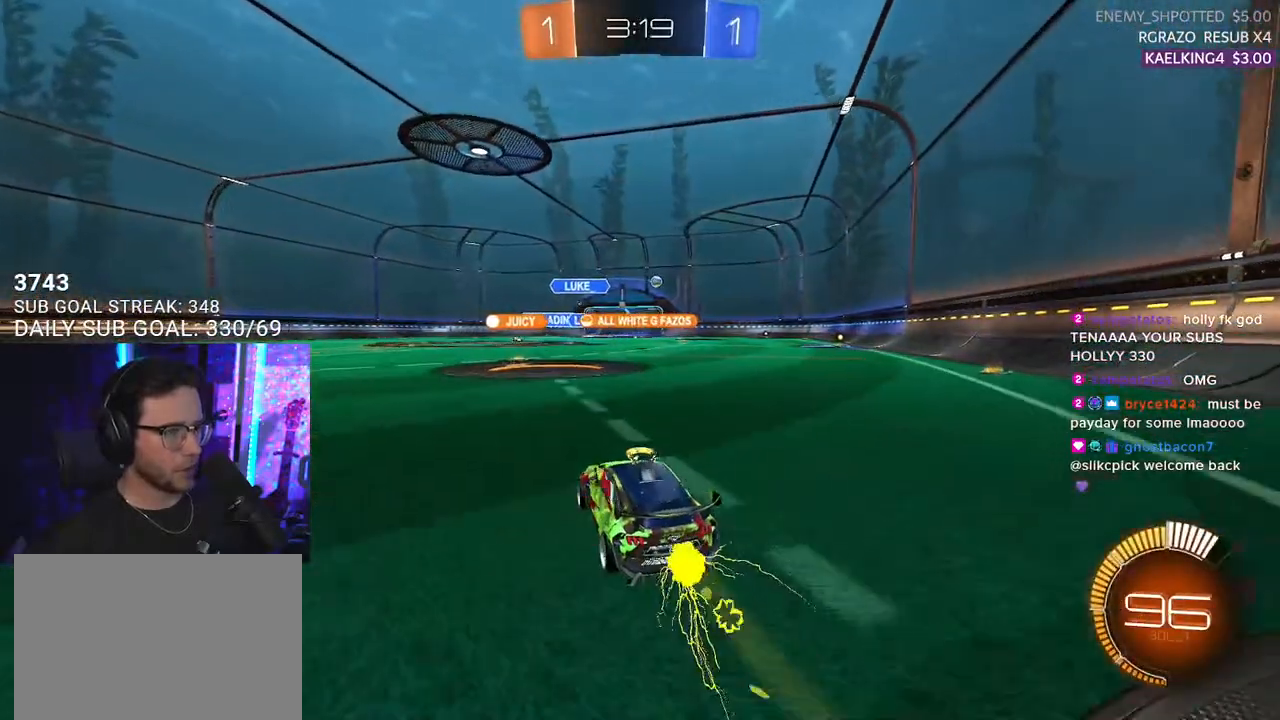
{"buttons": ["R2"], "left_stick": "center", "right_stick": "center", "events": [[133, "R1", "up"], [317, "left_stick", "left"], [417, "left_stick", "center"]]}
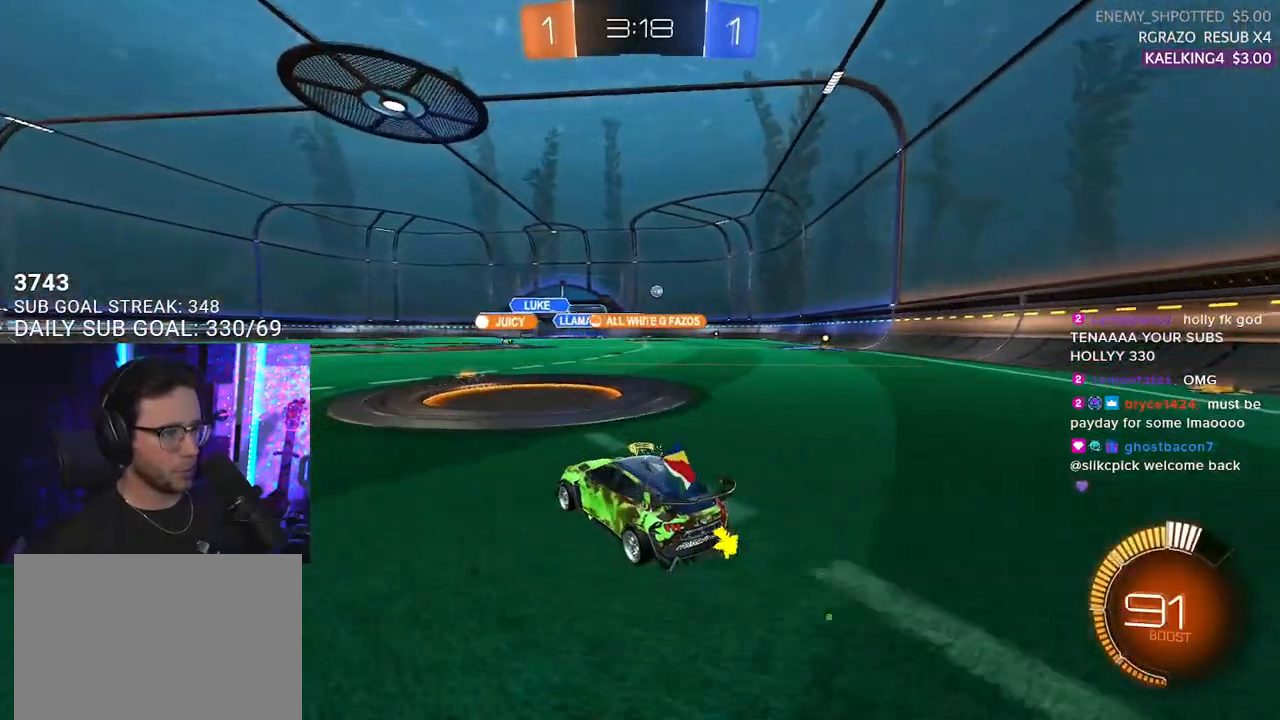
{"buttons": ["R2"], "left_stick": "center", "right_stick": "center", "events": [[283, "left_stick", "right"], [417, "left_stick", "center"]]}
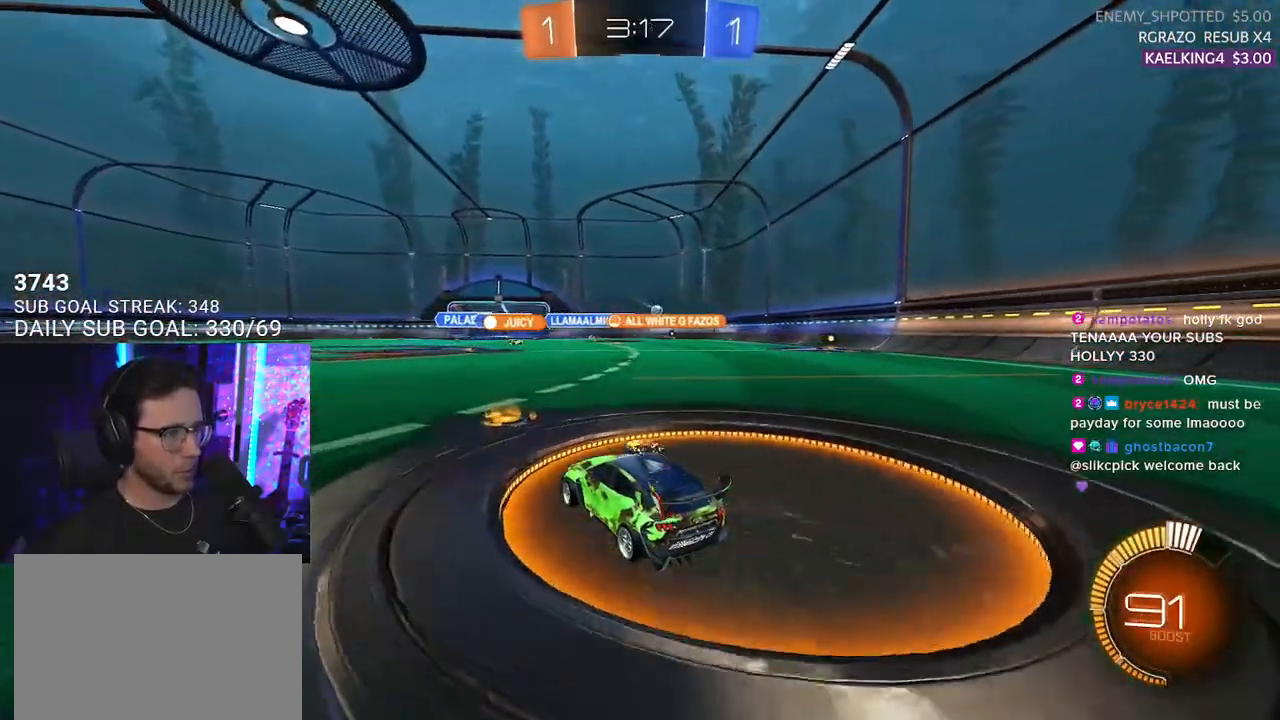
{"buttons": ["R2"], "left_stick": "right", "right_stick": "center", "events": [[33, "left_stick", "right"], [217, "left_stick", "center"], [367, "left_stick", "right"]]}
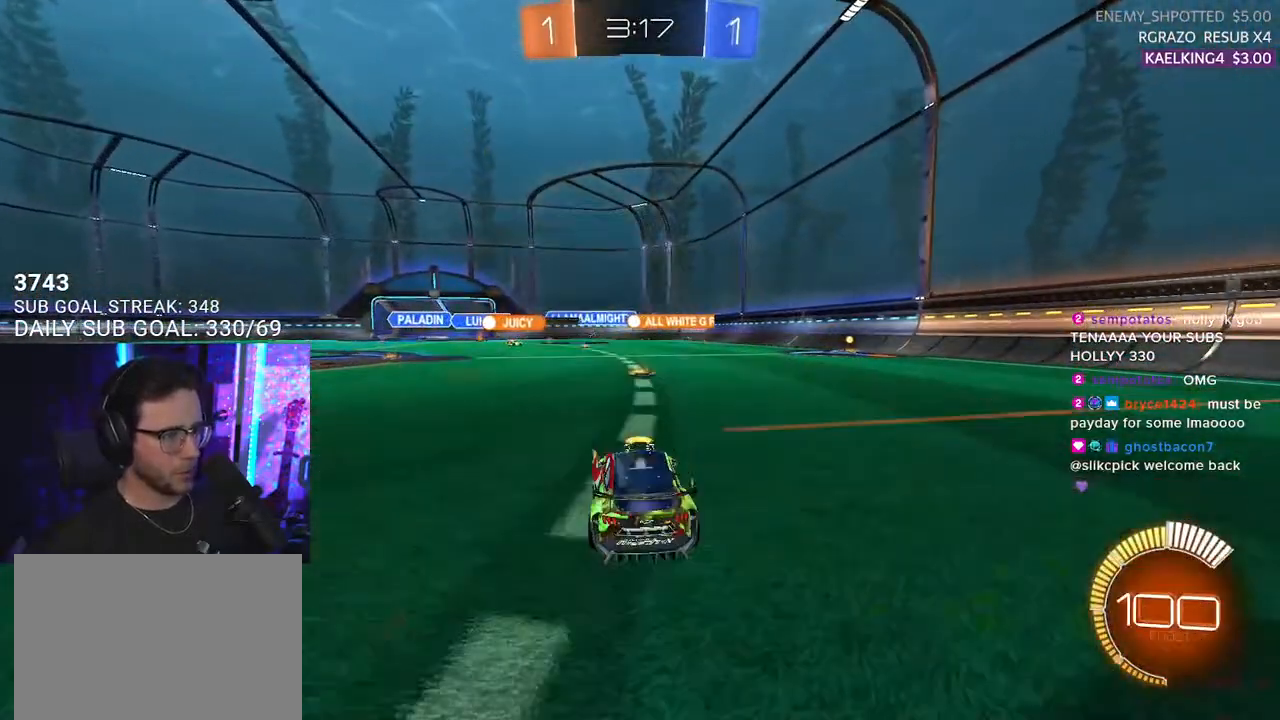
{"buttons": ["R2"], "left_stick": "center", "right_stick": "center", "events": [[17, "left_stick", "center"]]}
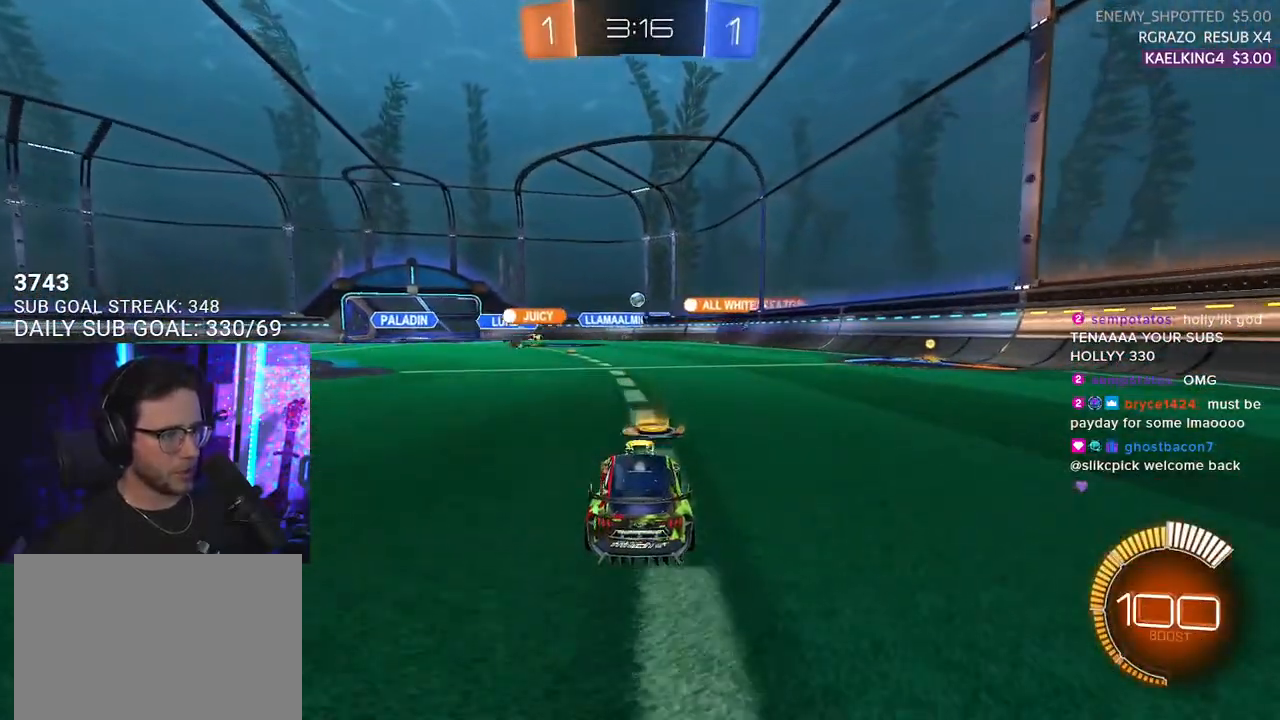
{"buttons": ["R2"], "left_stick": "center", "right_stick": "center", "events": [[383, "left_stick", "left"], [500, "left_stick", "center"]]}
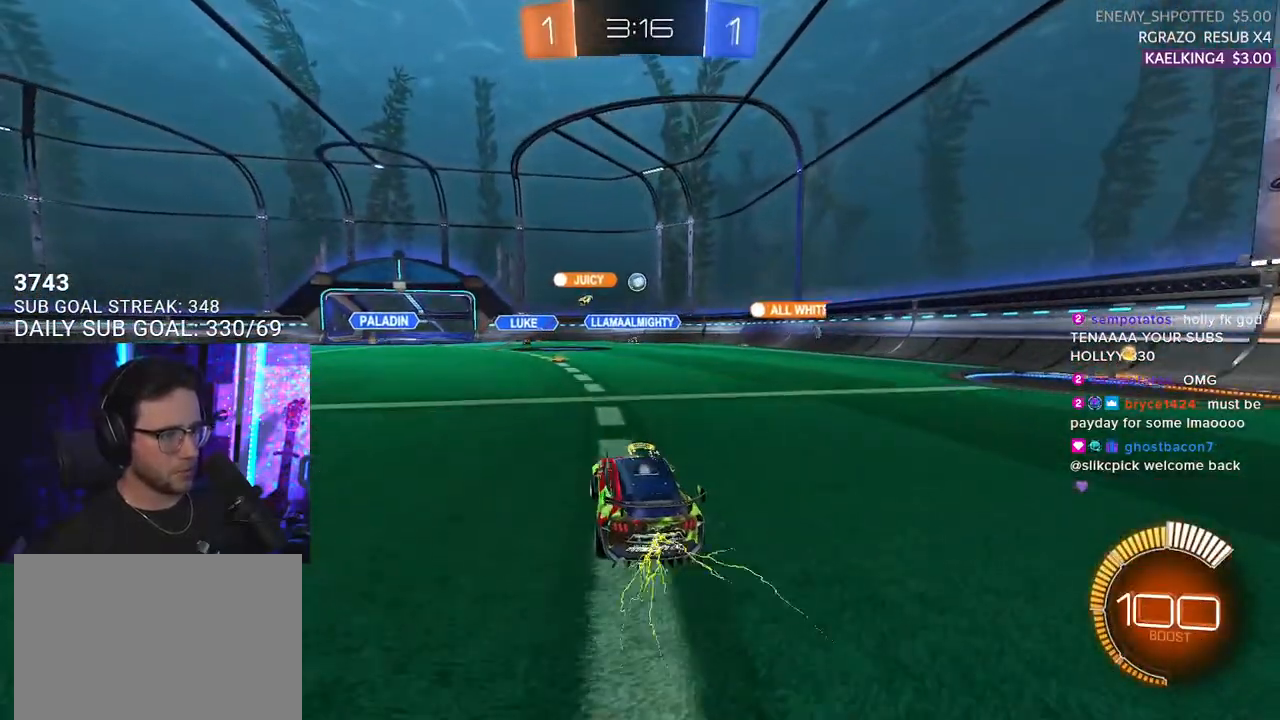
{"buttons": ["R2"], "left_stick": "center", "right_stick": "center", "events": [[17, "R1", "down"], [433, "R1", "up"]]}
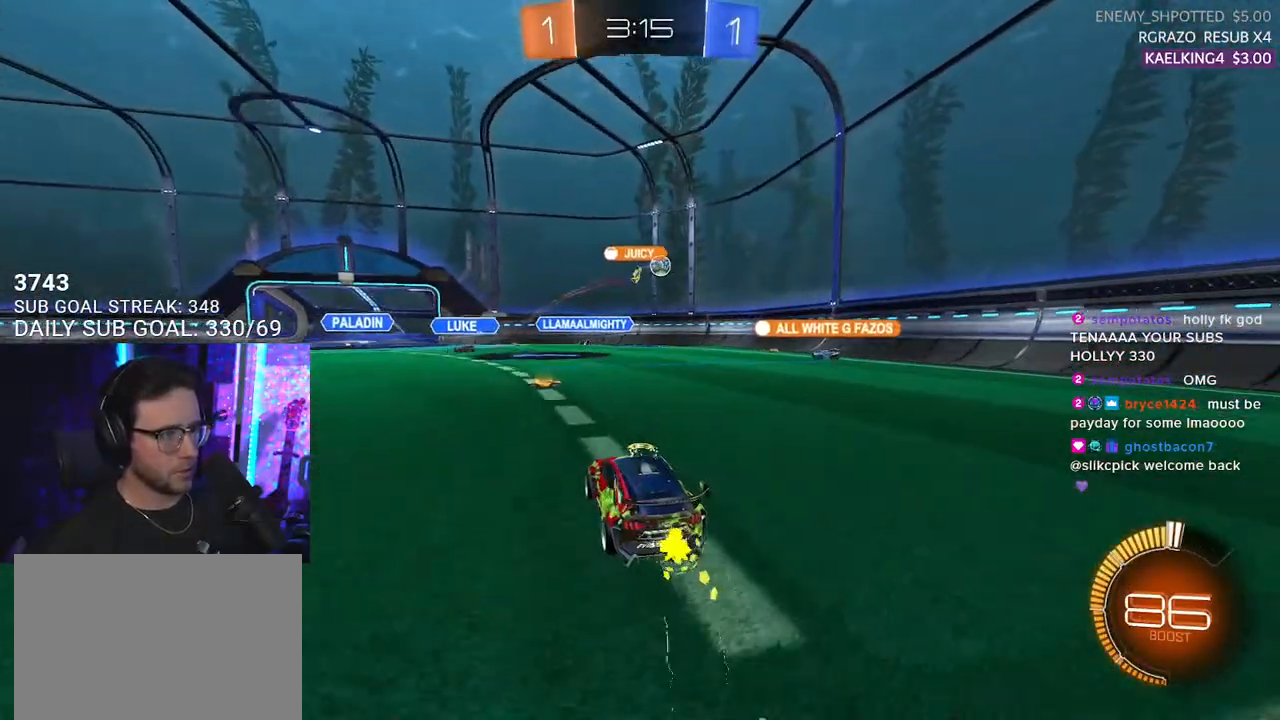
{"buttons": ["R2"], "left_stick": "left", "right_stick": "center", "events": [[167, "L2", "down"], [167, "R2", "up"], [167, "left_stick", "left"], [333, "R2", "down"], [417, "L2", "up"]]}
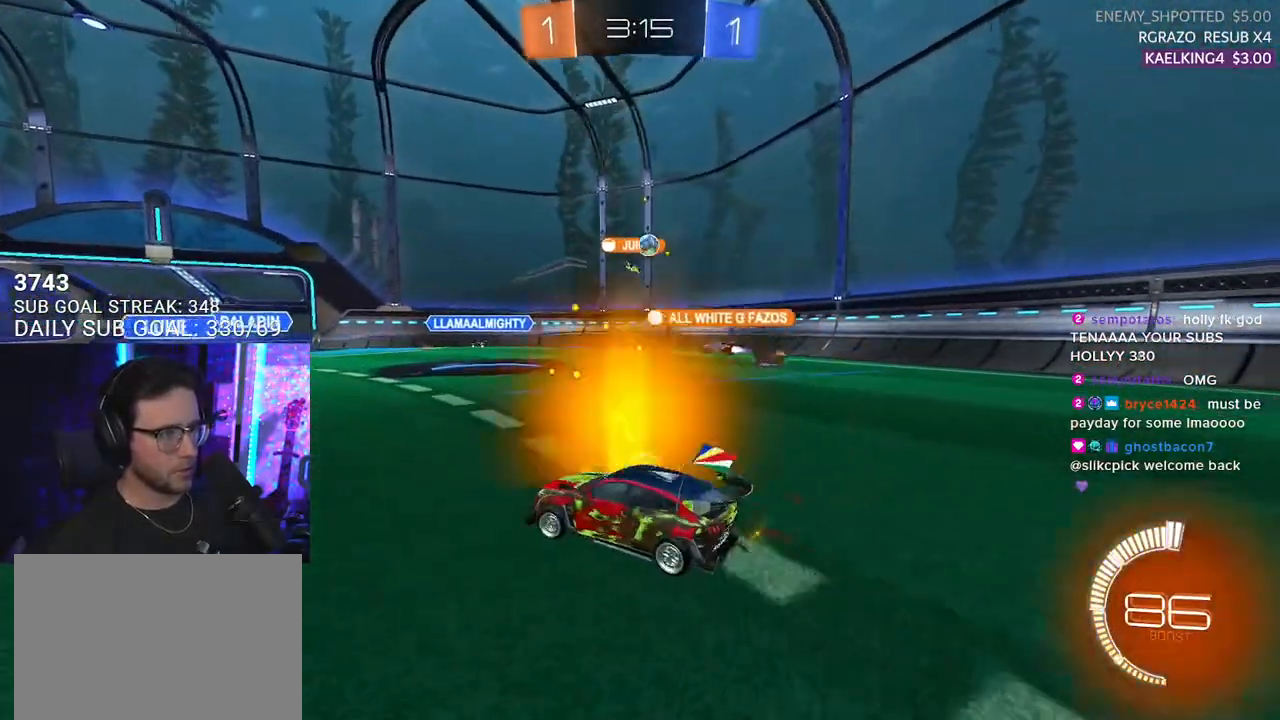
{"buttons": ["L2", "R2"], "left_stick": "right", "right_stick": "center", "events": [[233, "R2", "up"], [350, "R2", "down"], [367, "left_stick", "right"], [417, "L2", "down"]]}
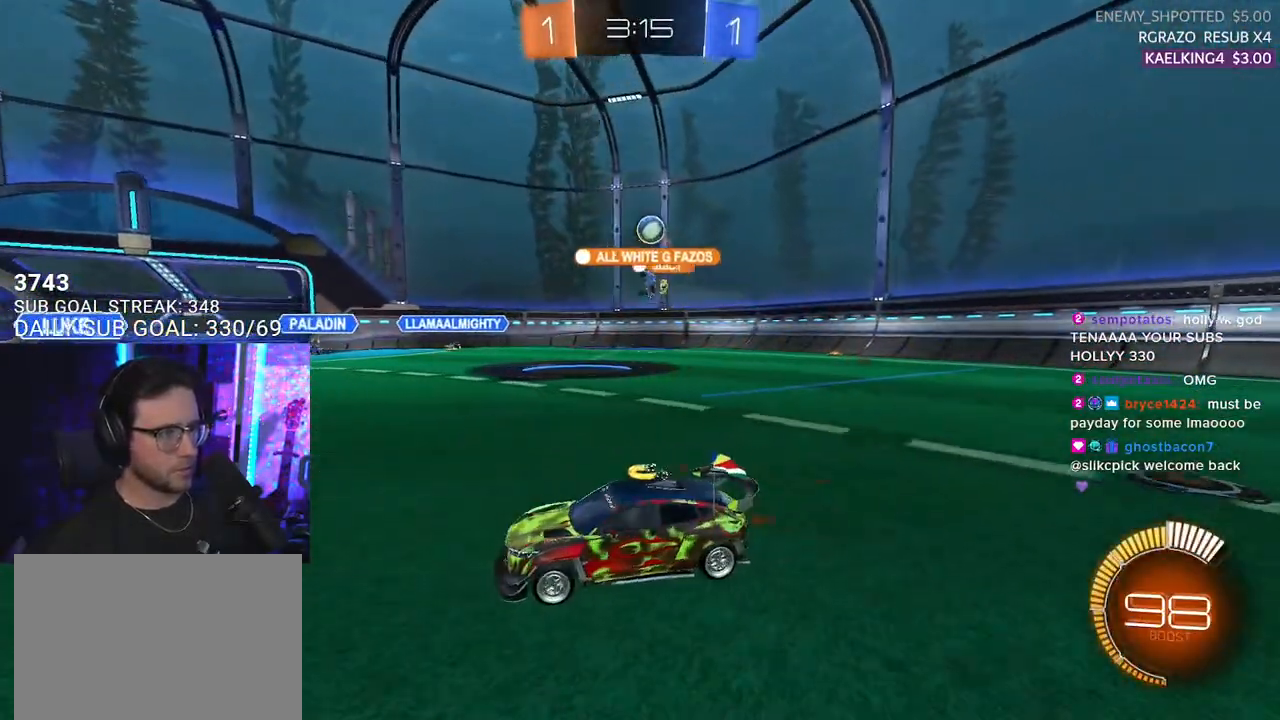
{"buttons": ["L2"], "left_stick": "down-left", "right_stick": "center", "events": [[100, "R2", "up"], [433, "left_stick", "down"], [500, "left_stick", "down-left"]]}
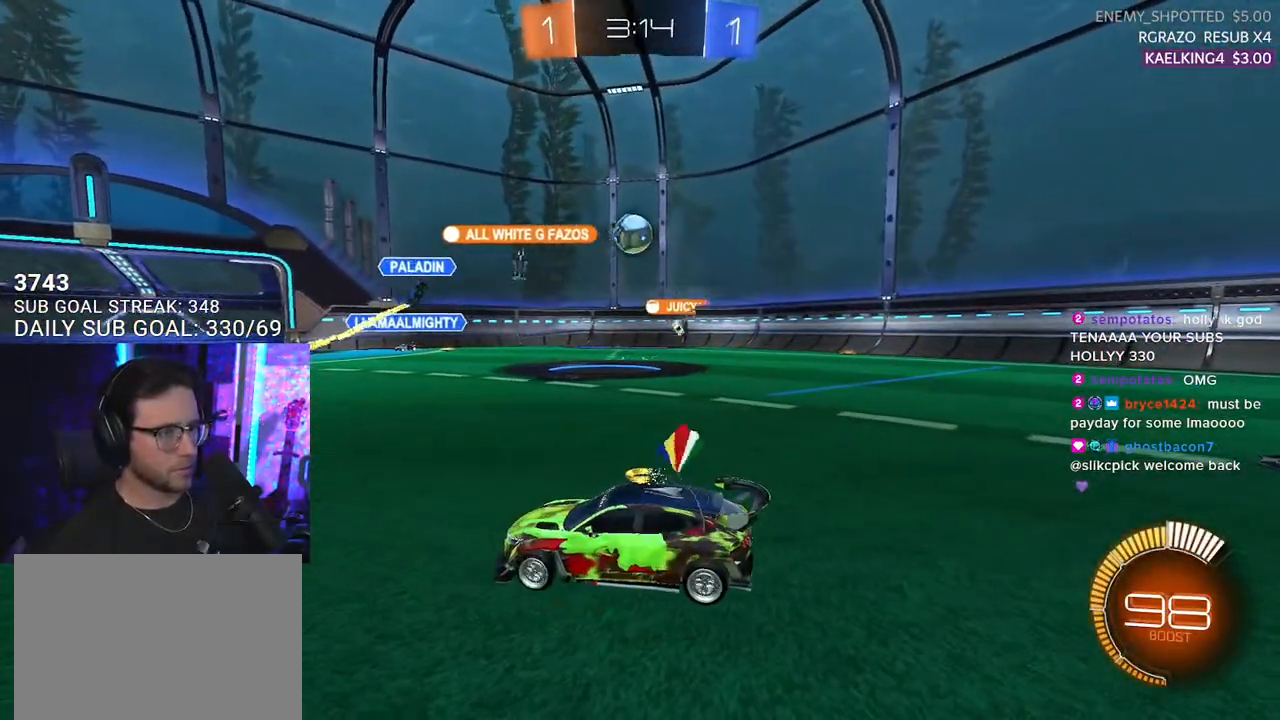
{"buttons": ["L2"], "left_stick": "down", "right_stick": "center", "events": [[433, "left_stick", "down"]]}
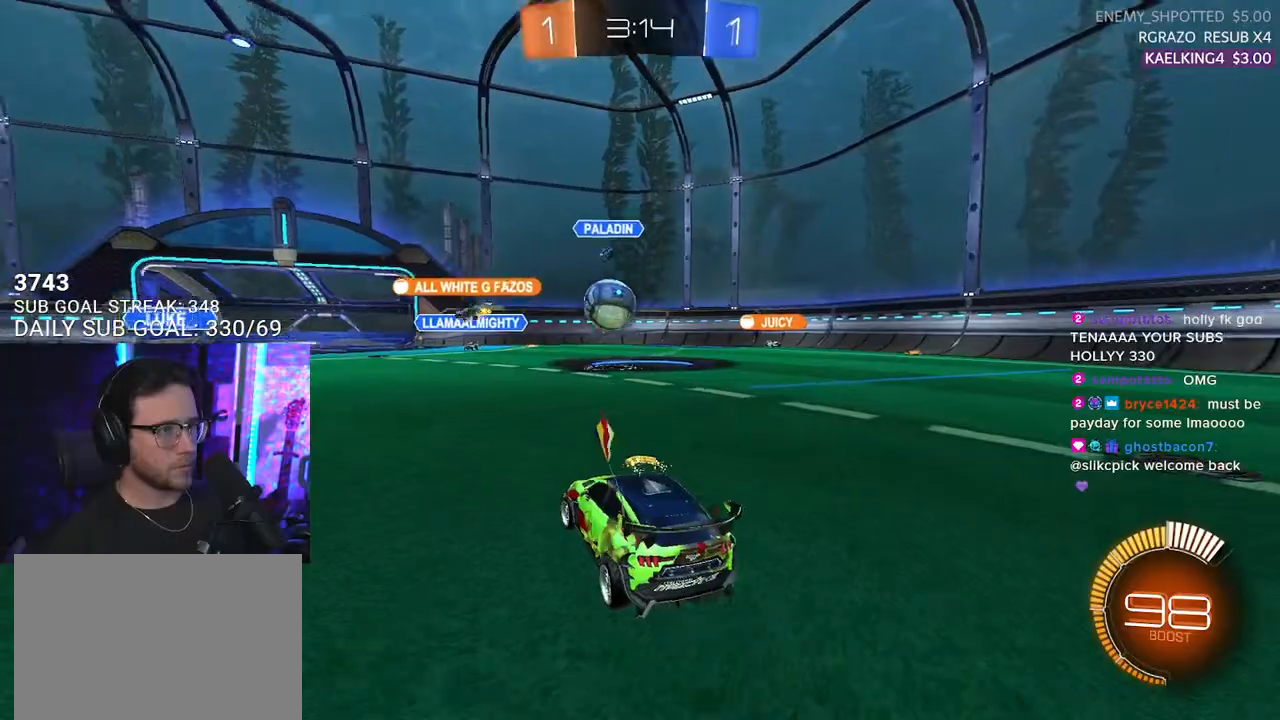
{"buttons": ["SQUARE", "R2"], "left_stick": "left", "right_stick": "center", "events": [[117, "R1", "down"], [117, "R2", "down"], [133, "left_stick", "right"], [183, "L2", "up"], [217, "left_stick", "up"], [283, "left_stick", "left"], [383, "SQUARE", "down"], [483, "R1", "up"]]}
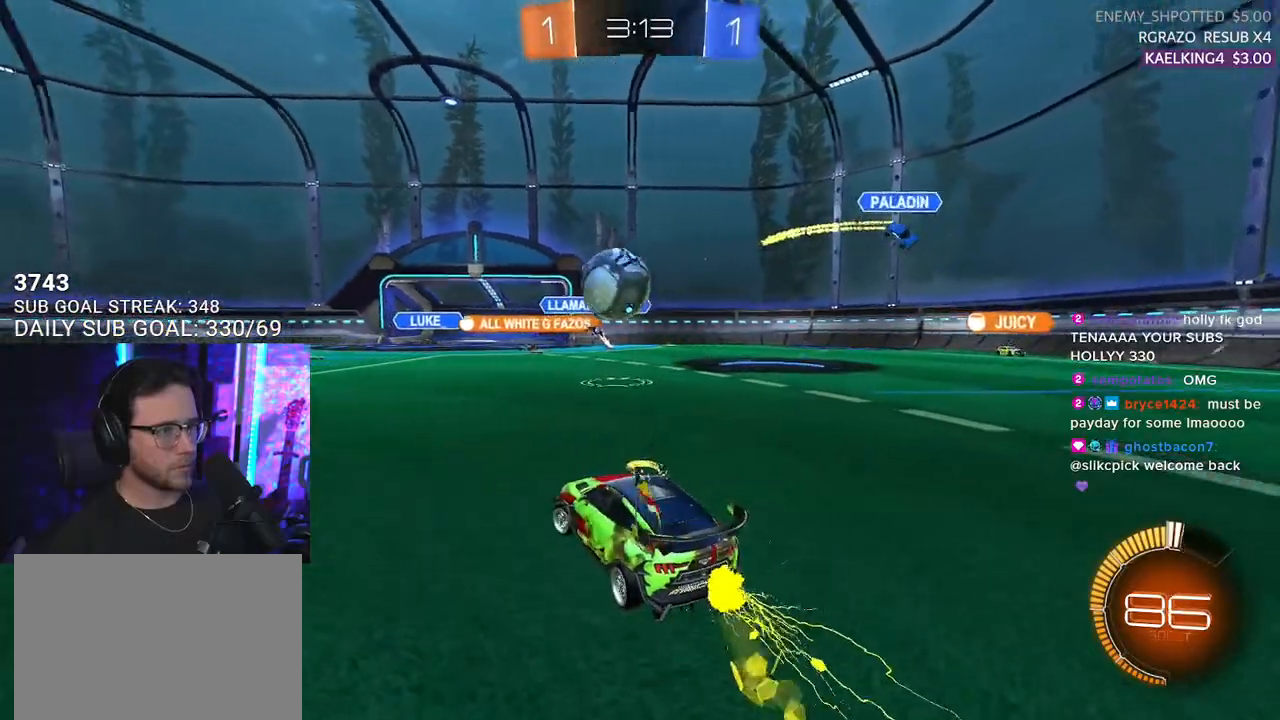
{"buttons": ["CROSS", "R1", "R2"], "left_stick": "down", "right_stick": "center", "events": [[17, "SQUARE", "up"], [167, "R1", "down"], [233, "CROSS", "down"], [250, "left_stick", "down"]]}
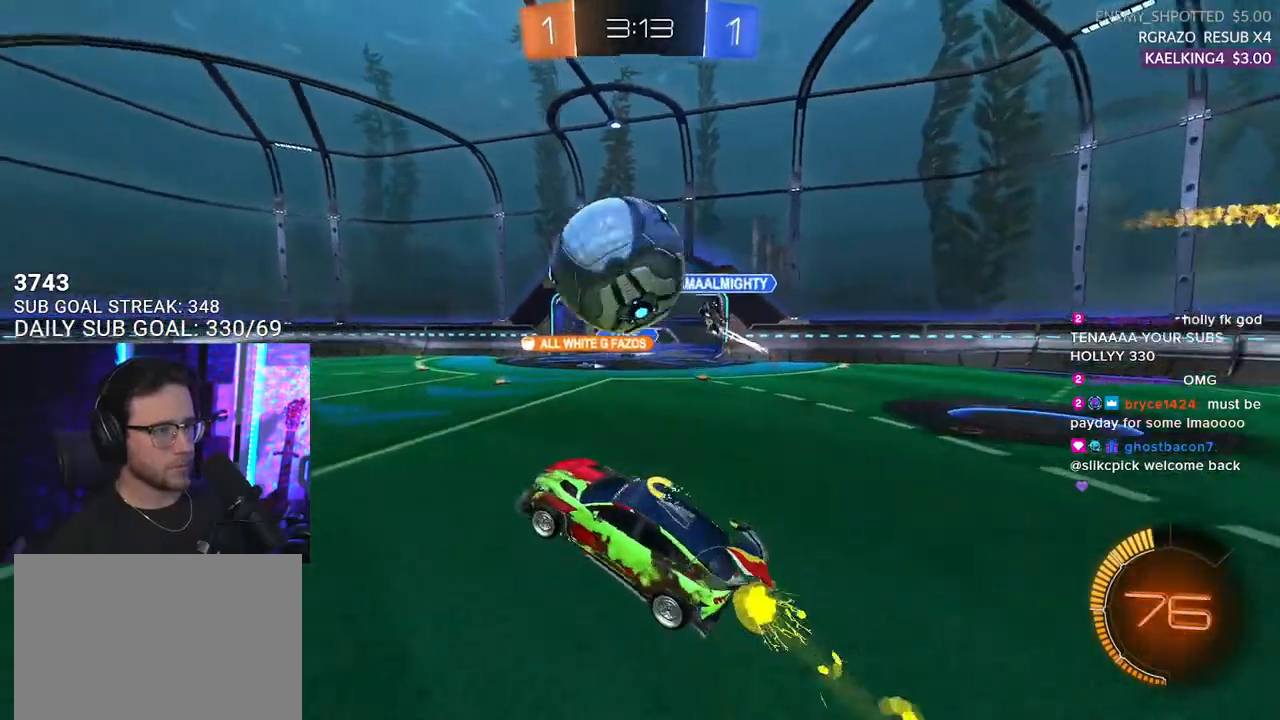
{"buttons": ["R2", "L3"], "left_stick": "down", "right_stick": "center", "events": [[17, "left_stick", "left"], [67, "left_stick", "up"], [117, "CROSS", "up"], [117, "L2", "down"], [133, "left_stick", "up-right"], [217, "CROSS", "down"], [250, "L3", "down"], [267, "L2", "up"], [283, "left_stick", "down"], [367, "CROSS", "up"], [467, "R1", "up"]]}
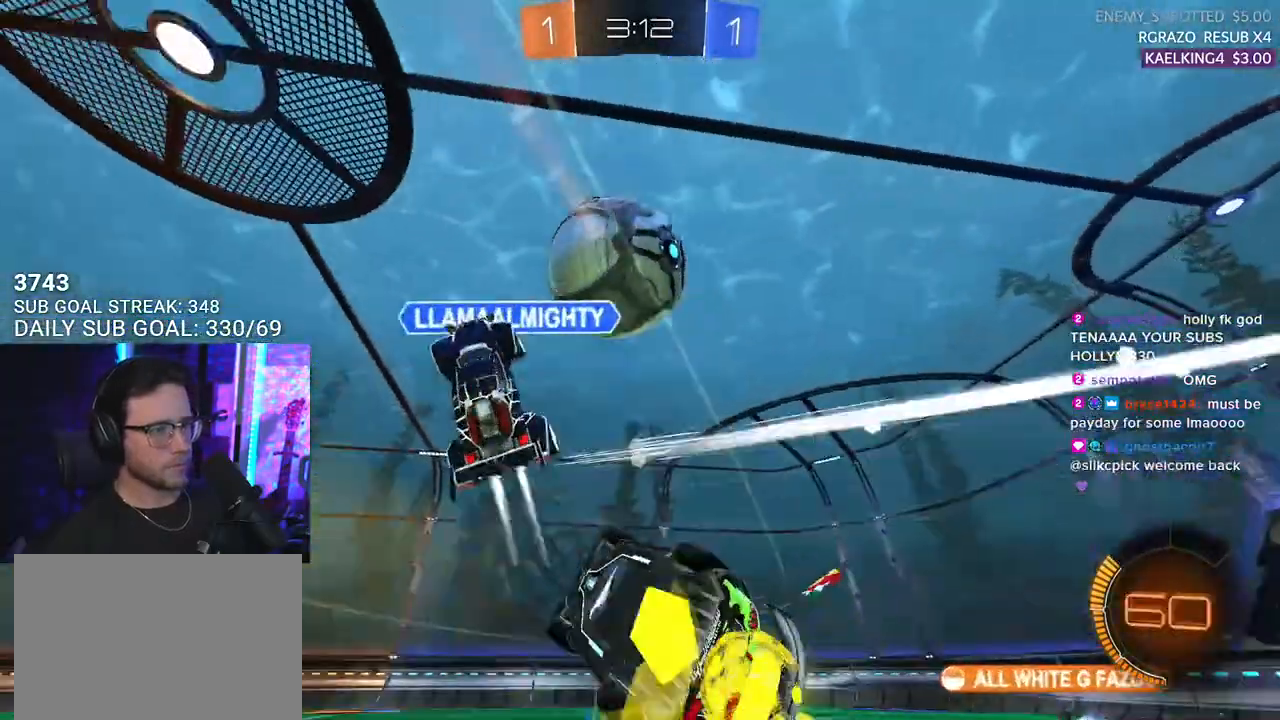
{"buttons": ["R2"], "left_stick": "up-right", "right_stick": "center", "events": [[100, "TRIANGLE", "down"], [200, "TRIANGLE", "up"], [267, "left_stick", "left"], [333, "left_stick", "down-left"], [450, "L3", "up"], [483, "left_stick", "up-right"]]}
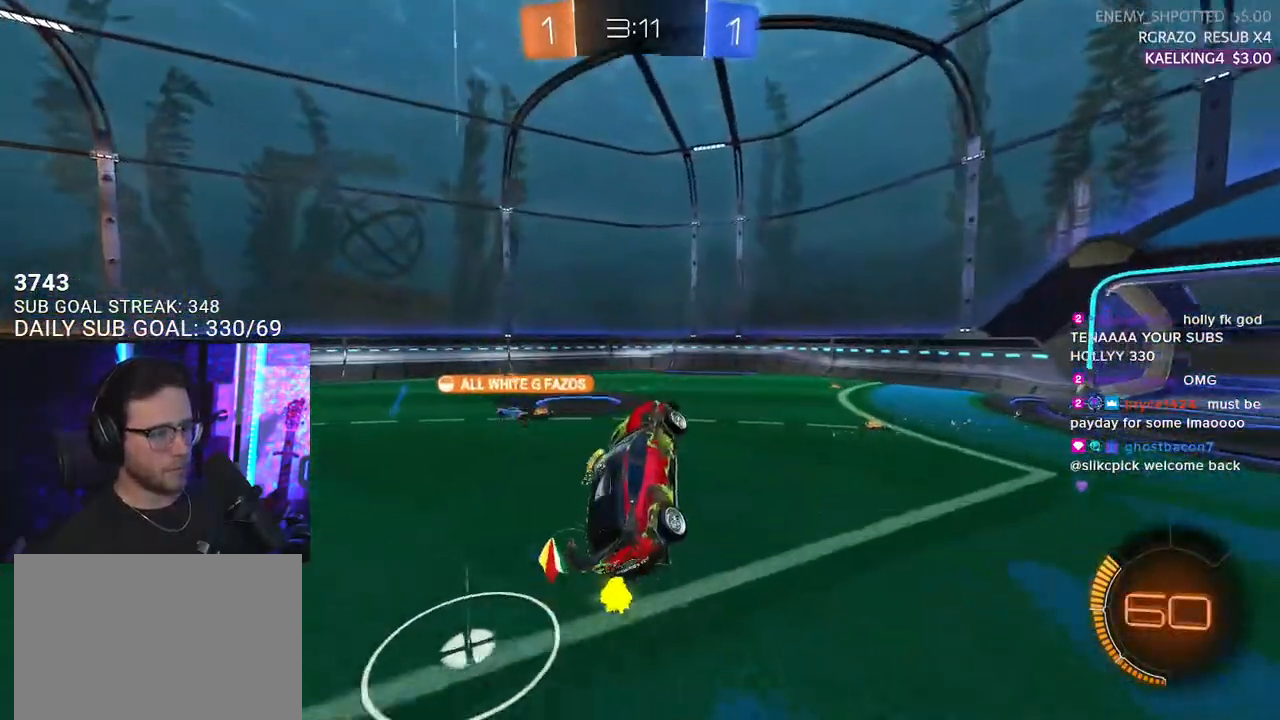
{"buttons": ["R2"], "left_stick": "center", "right_stick": "center", "events": [[83, "left_stick", "left"], [267, "left_stick", "center"]]}
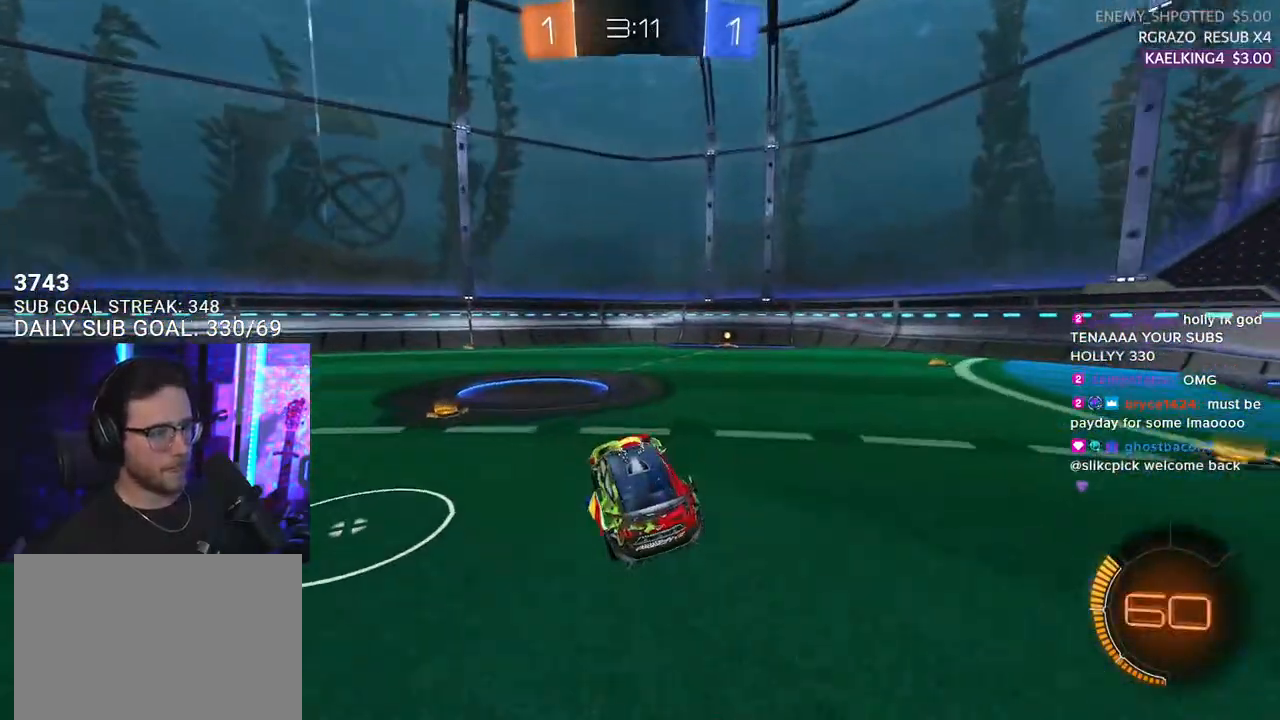
{"buttons": ["CROSS", "R2"], "left_stick": "center", "right_stick": "center", "events": [[150, "R2", "up"], [150, "left_stick", "down-right"], [250, "CROSS", "down"], [283, "left_stick", "down"], [383, "CROSS", "up"], [417, "left_stick", "center"], [467, "CROSS", "down"], [483, "R2", "down"]]}
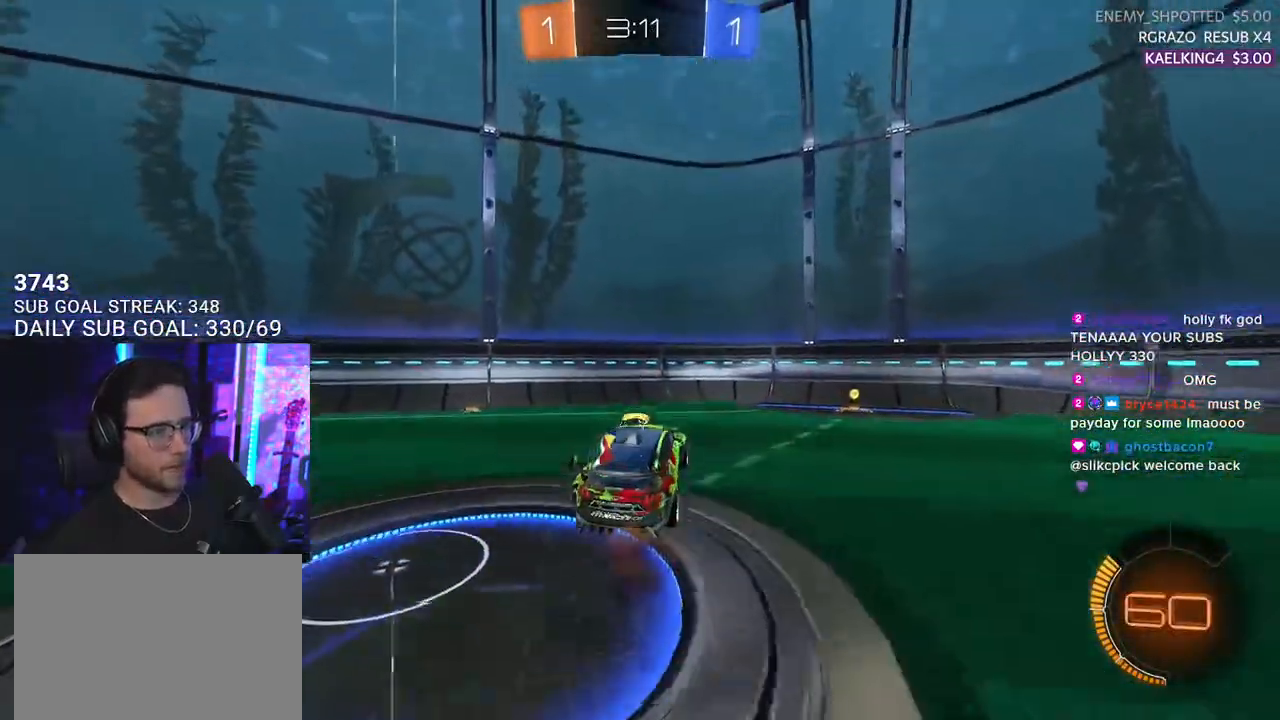
{"buttons": ["R1", "R2"], "left_stick": "center", "right_stick": "center", "events": [[17, "left_stick", "down-left"], [83, "CROSS", "up"], [117, "R2", "up"], [133, "TRIANGLE", "down"], [167, "R2", "down"], [267, "TRIANGLE", "up"], [333, "left_stick", "center"], [383, "R1", "down"]]}
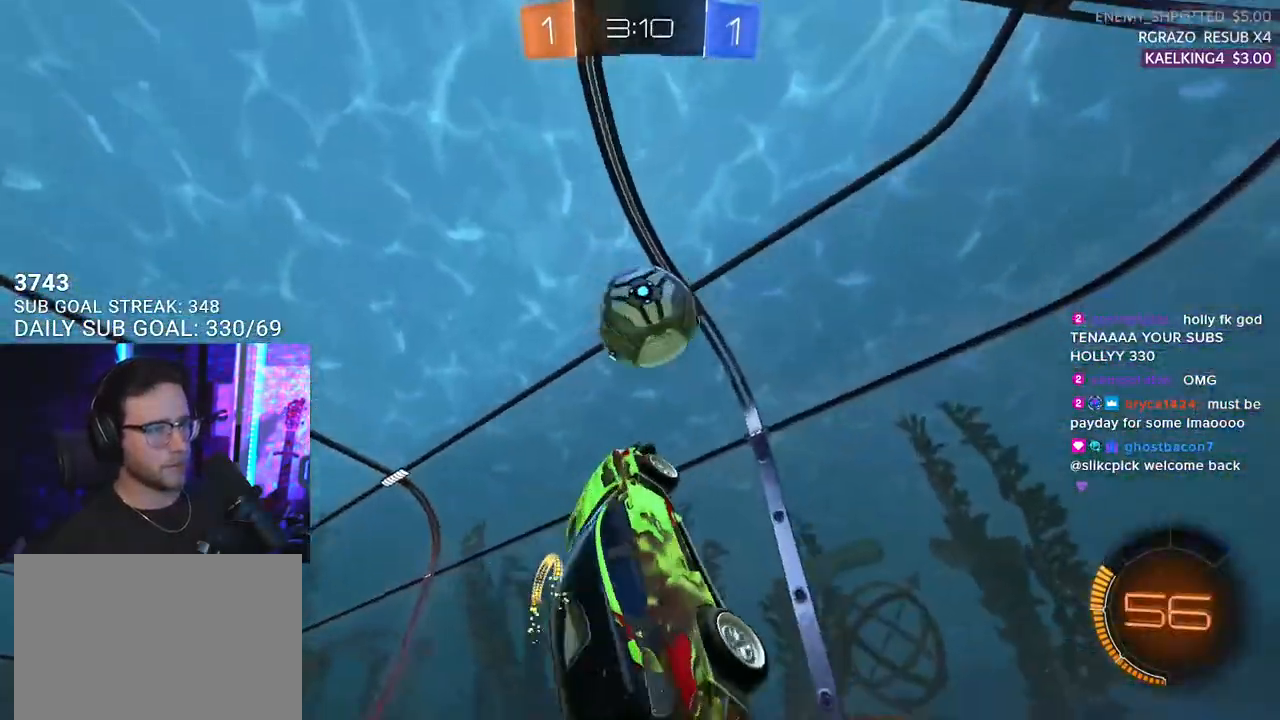
{"buttons": ["R2"], "left_stick": "up", "right_stick": "center", "events": [[100, "left_stick", "up-right"], [233, "left_stick", "up"], [300, "R1", "up"]]}
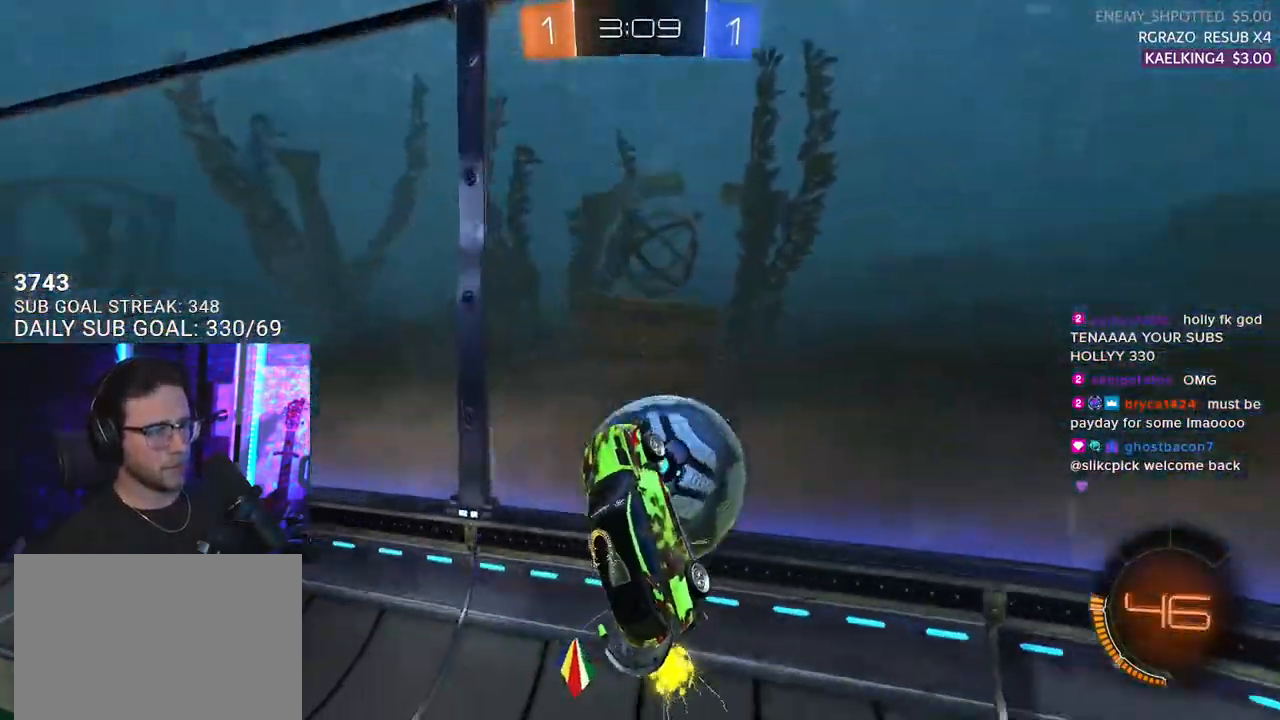
{"buttons": ["L2"], "left_stick": "down-left", "right_stick": "center", "events": [[83, "left_stick", "left"], [150, "left_stick", "down-left"], [467, "R2", "up"], [500, "L2", "down"]]}
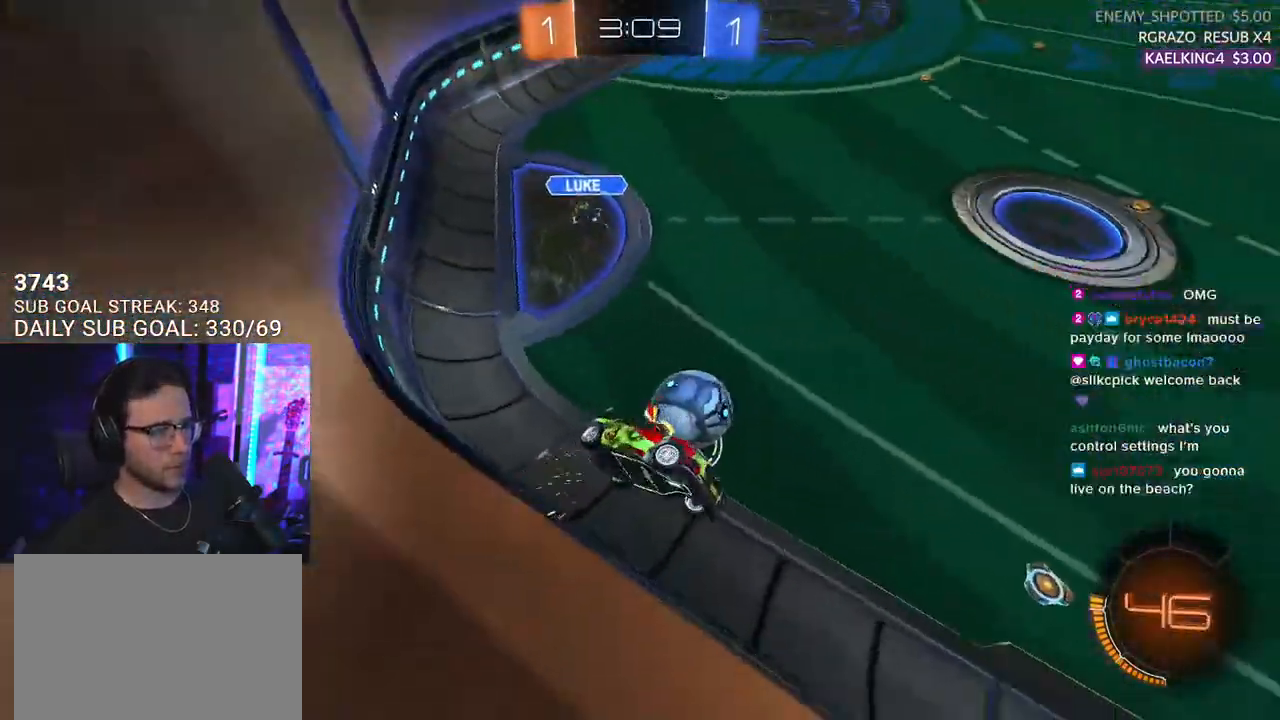
{"buttons": ["R2"], "left_stick": "down-left", "right_stick": "center", "events": [[250, "L2", "up"], [267, "R2", "down"]]}
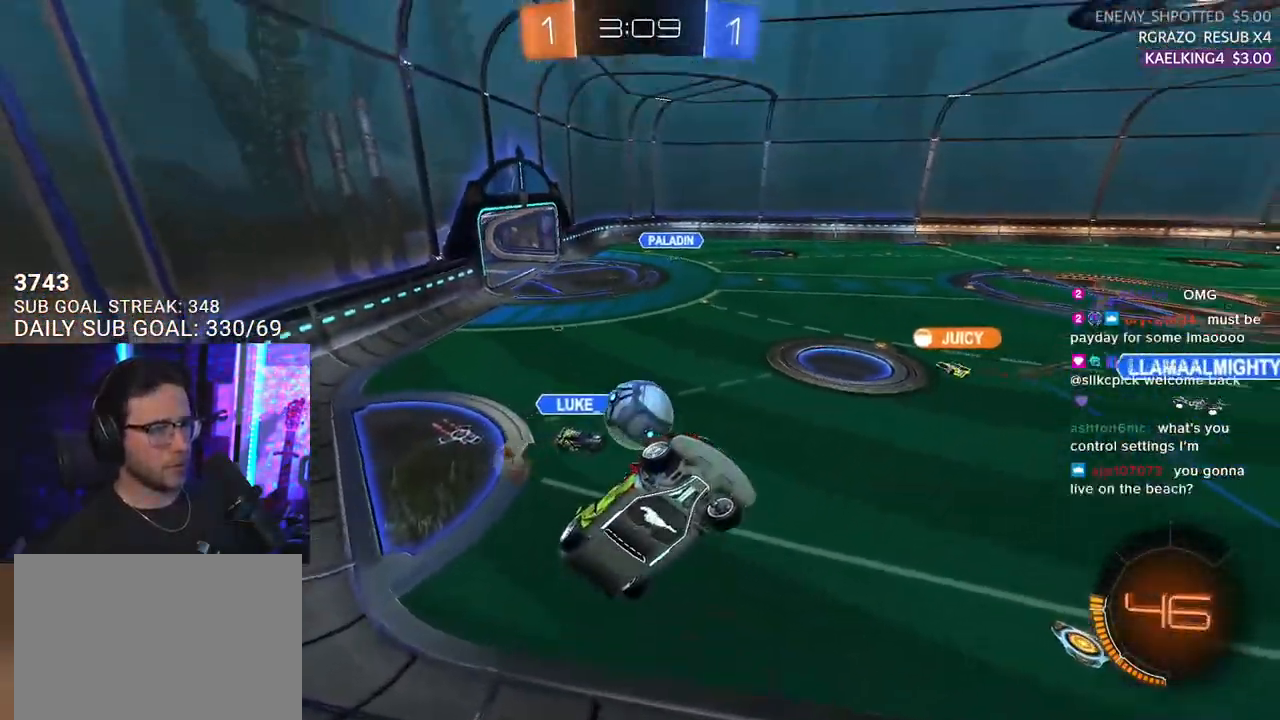
{"buttons": ["R1", "R2"], "left_stick": "down-left", "right_stick": "center", "events": [[467, "R1", "down"]]}
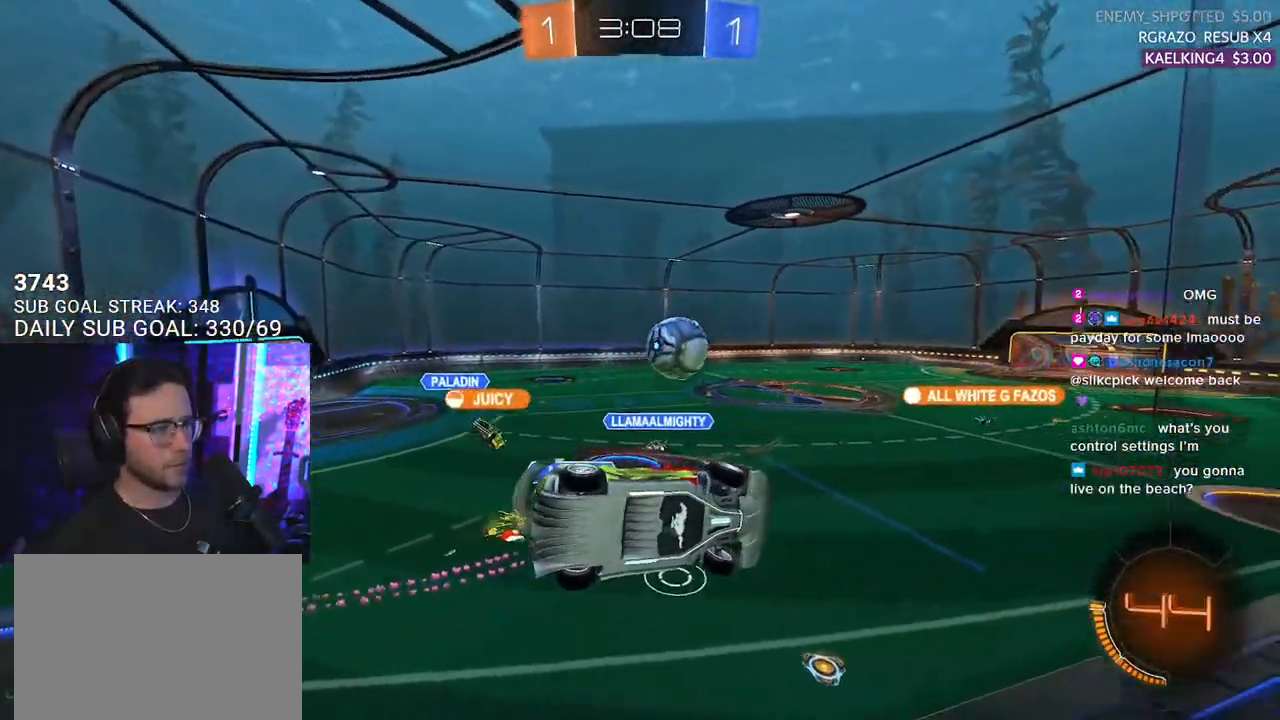
{"buttons": ["CROSS", "R1", "R2", "L3"], "left_stick": "down-right", "right_stick": "center", "events": [[167, "left_stick", "center"], [283, "CROSS", "down"], [300, "left_stick", "down-right"], [317, "L3", "down"]]}